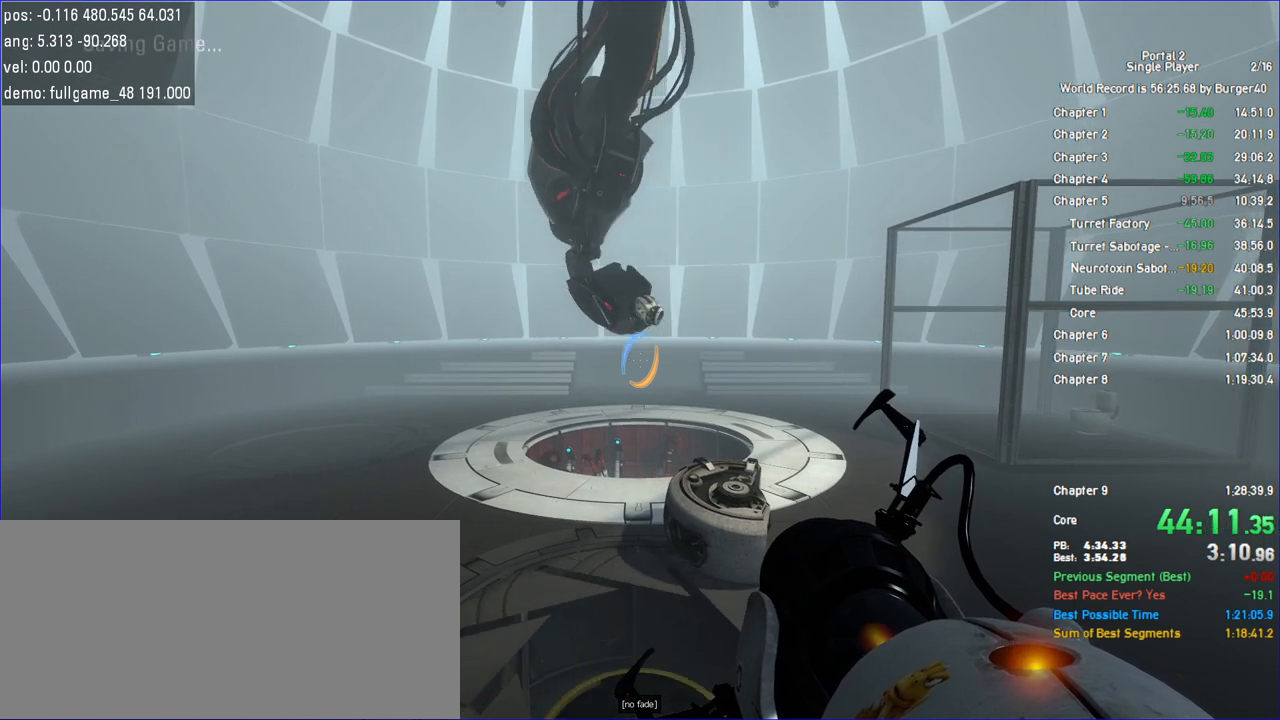
Gameplay with keyboard and mouse; each line is a JSON object with the keys and mouse buttons held at the frame after it. "events" lists presses ("down") and releases ("up") of "a", "c", "chat", "d", "duck", "jump", "load", "low", "r", "relod", "reset", "s", "save", "use", "w", "z", "mouse_left", "mouse_wheel" and "mouse_right" between this image and that frame as [ms after this image, input, new state], when the widget could be followed in between. "mouse_left", "mouse_wheel", "mouse_right" = the "left", "wheel", "right" buttons of the "mouse" list. No other keys are recorded. "wheel" means that the mouse wheel is clicked or scrolled. Key names are as the overlay labels them; some are game actions (e.g. jump) rather than physical keys. Not read: mouse_move.
{"keys": [], "mouse": [], "events": [[100, "save", "down"], [200, "save", "up"]]}
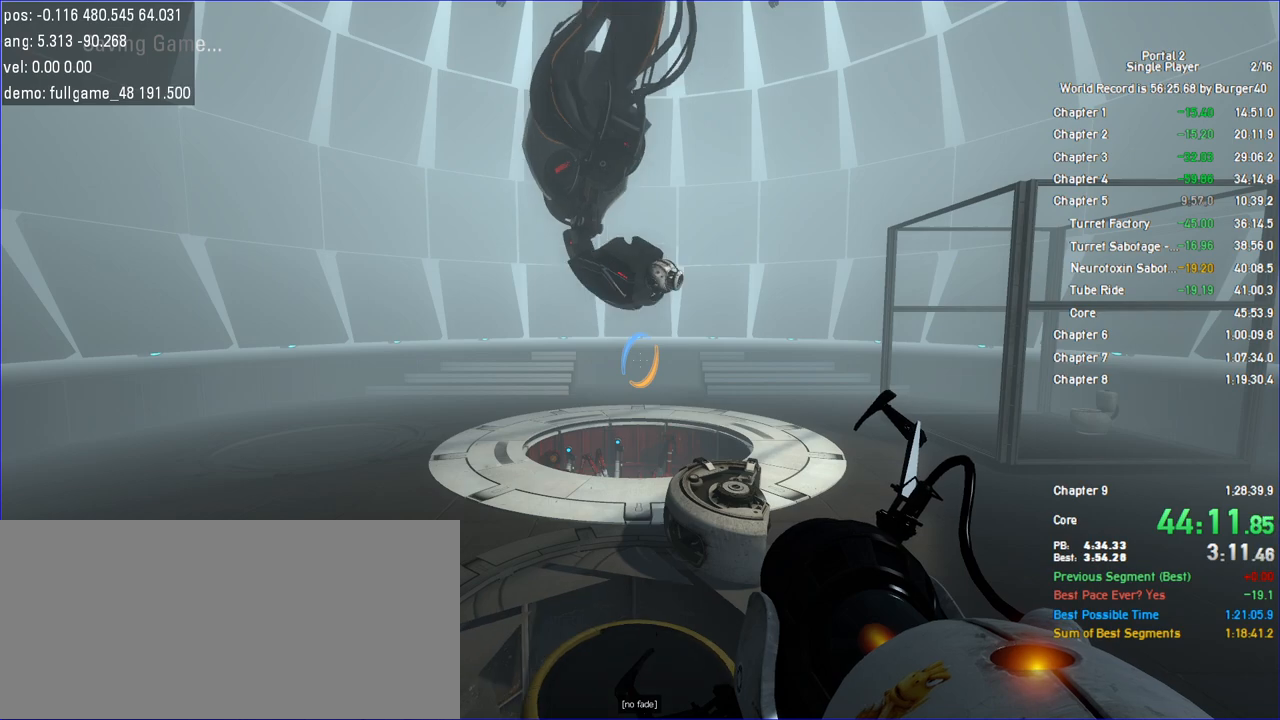
{"keys": ["w"], "mouse": [], "events": [[400, "w", "down"]]}
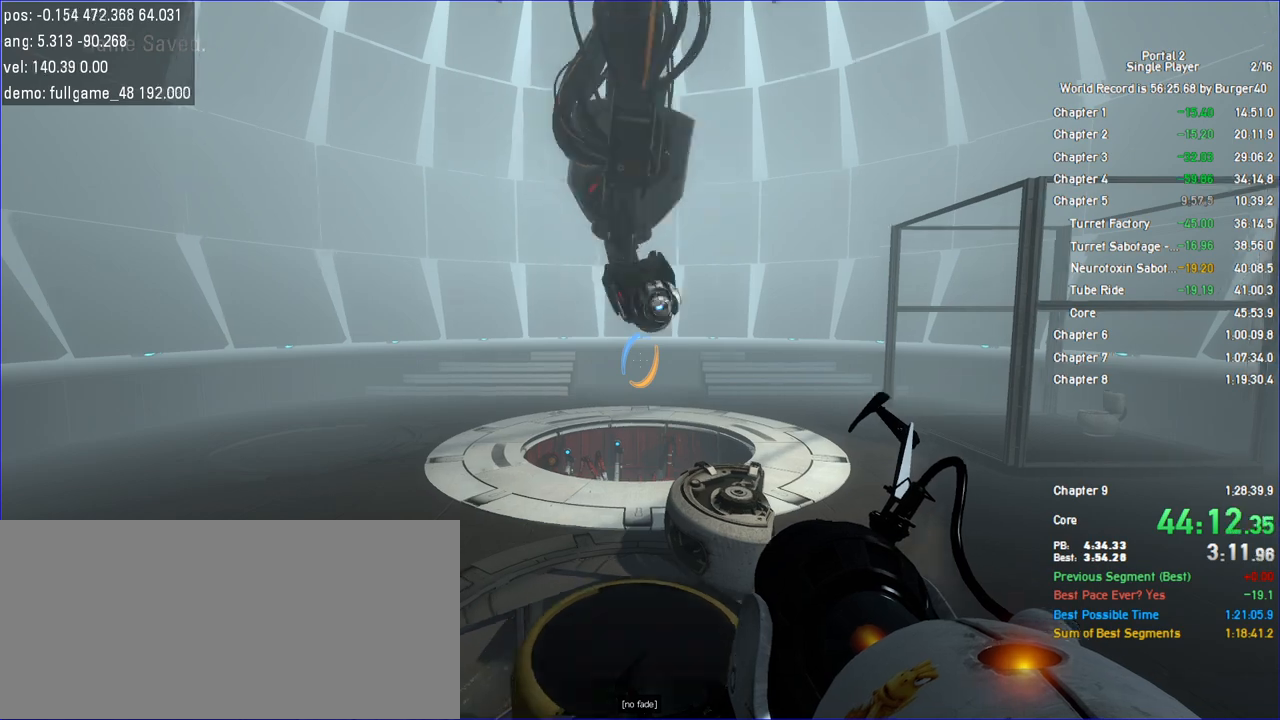
{"keys": ["duck", "w"], "mouse": [], "events": [[267, "duck", "down"]]}
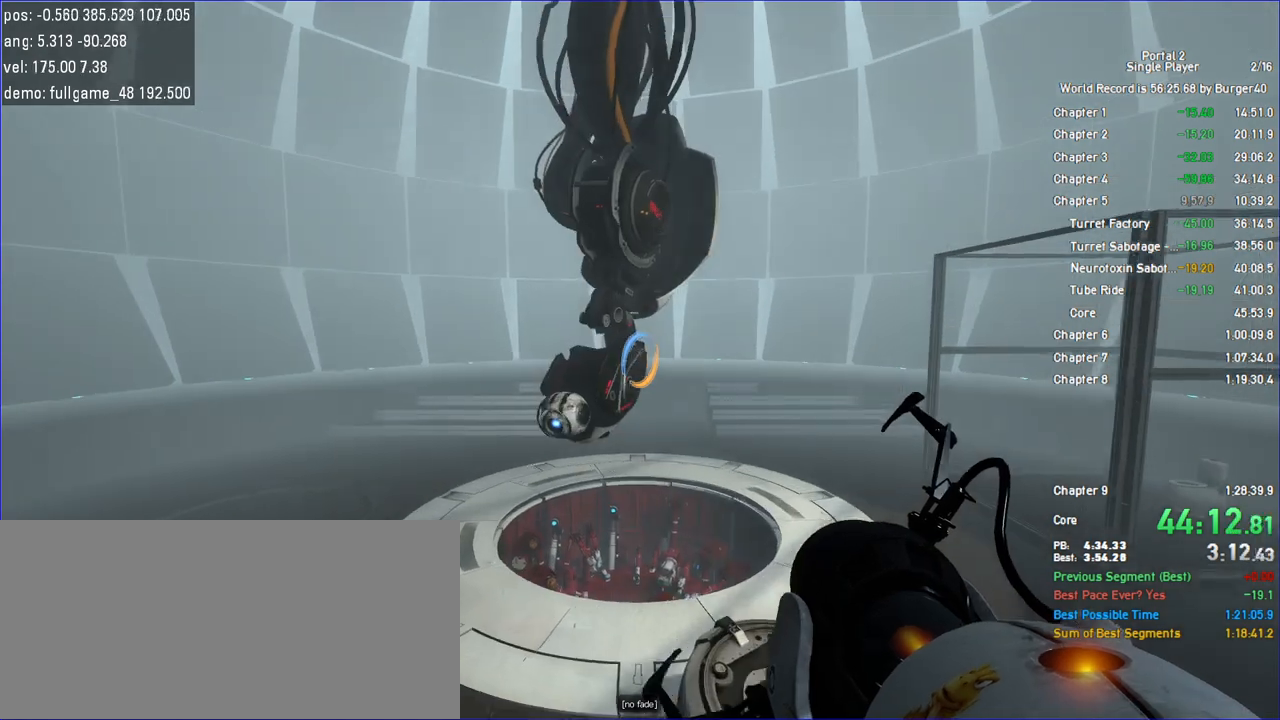
{"keys": ["duck", "w"], "mouse": []}
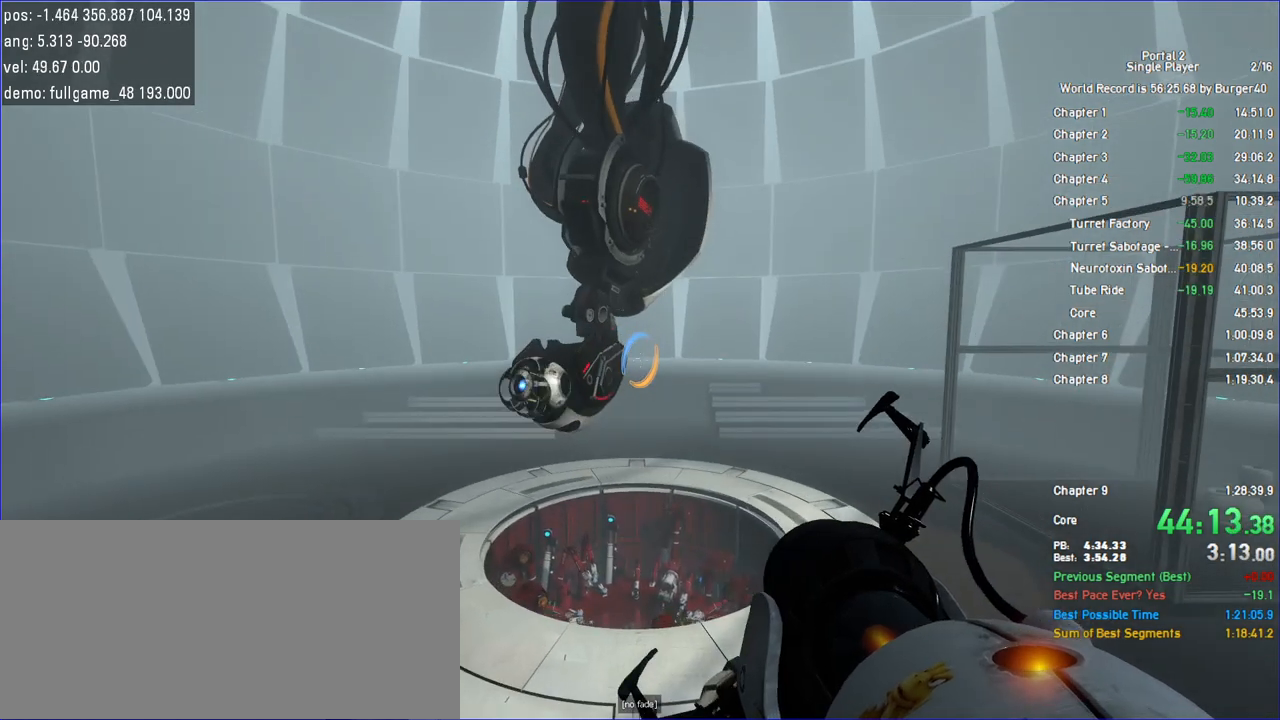
{"keys": ["duck", "s"], "mouse": []}
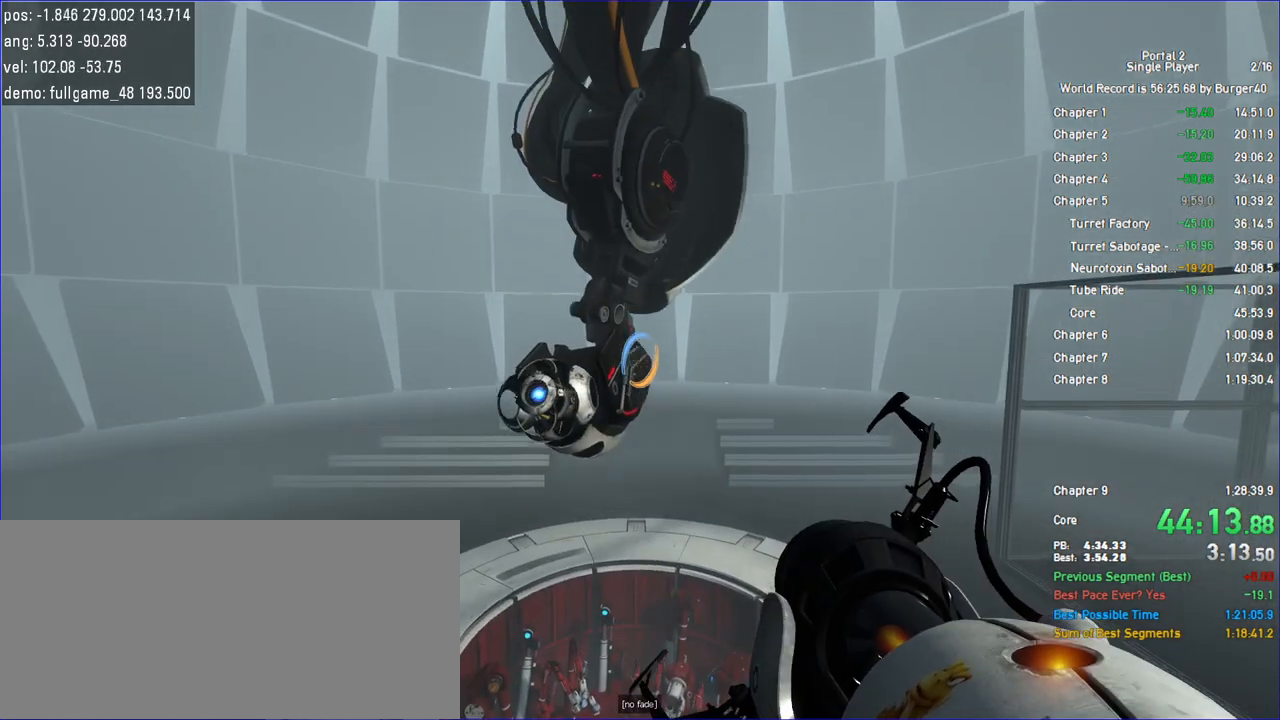
{"keys": ["duck", "s"], "mouse": [], "events": []}
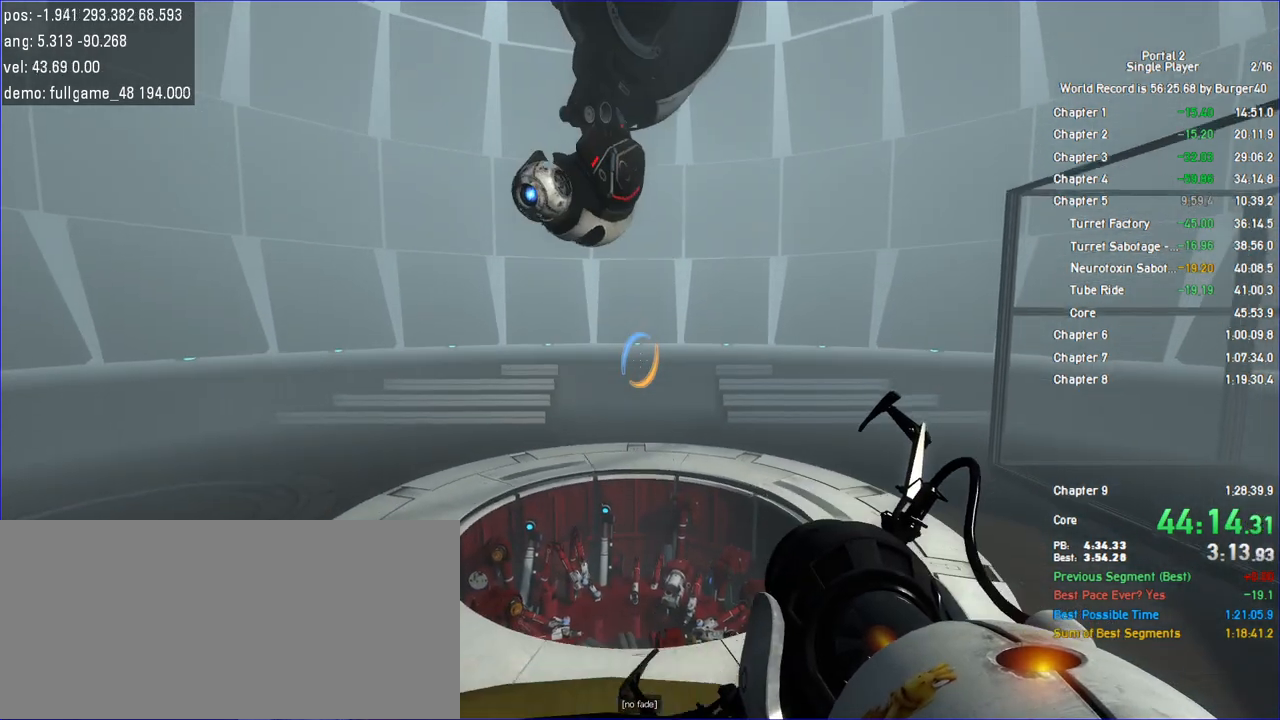
{"keys": ["duck"], "mouse": [], "events": [[33, "s", "up"], [300, "s", "down"], [467, "s", "up"]]}
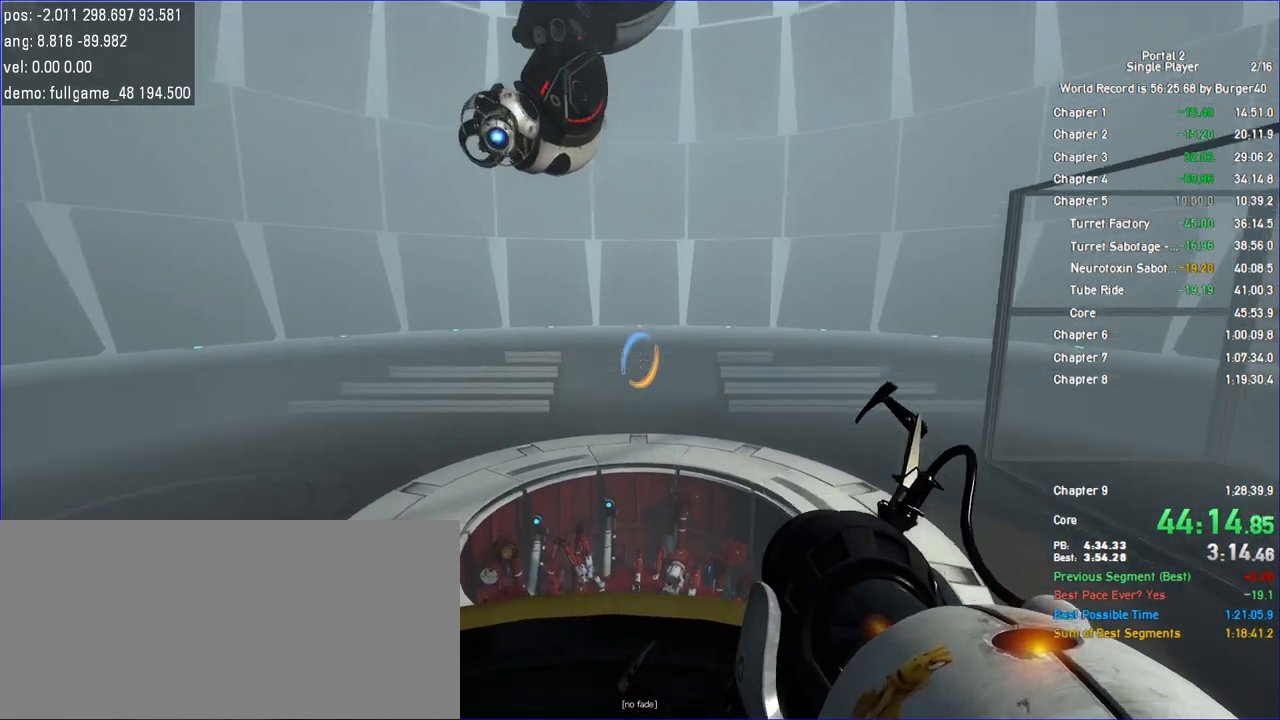
{"keys": ["duck", "s"], "mouse": [], "events": [[233, "s", "down"]]}
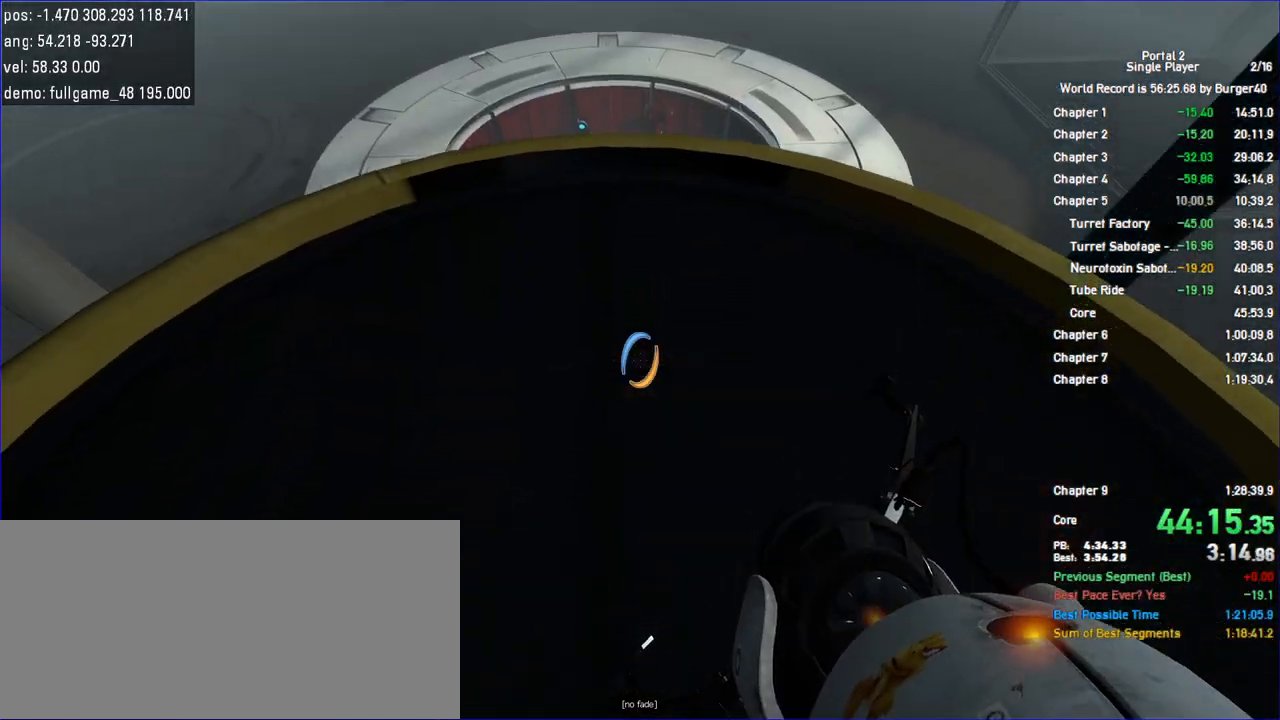
{"keys": ["duck"], "mouse": [], "events": [[233, "s", "up"]]}
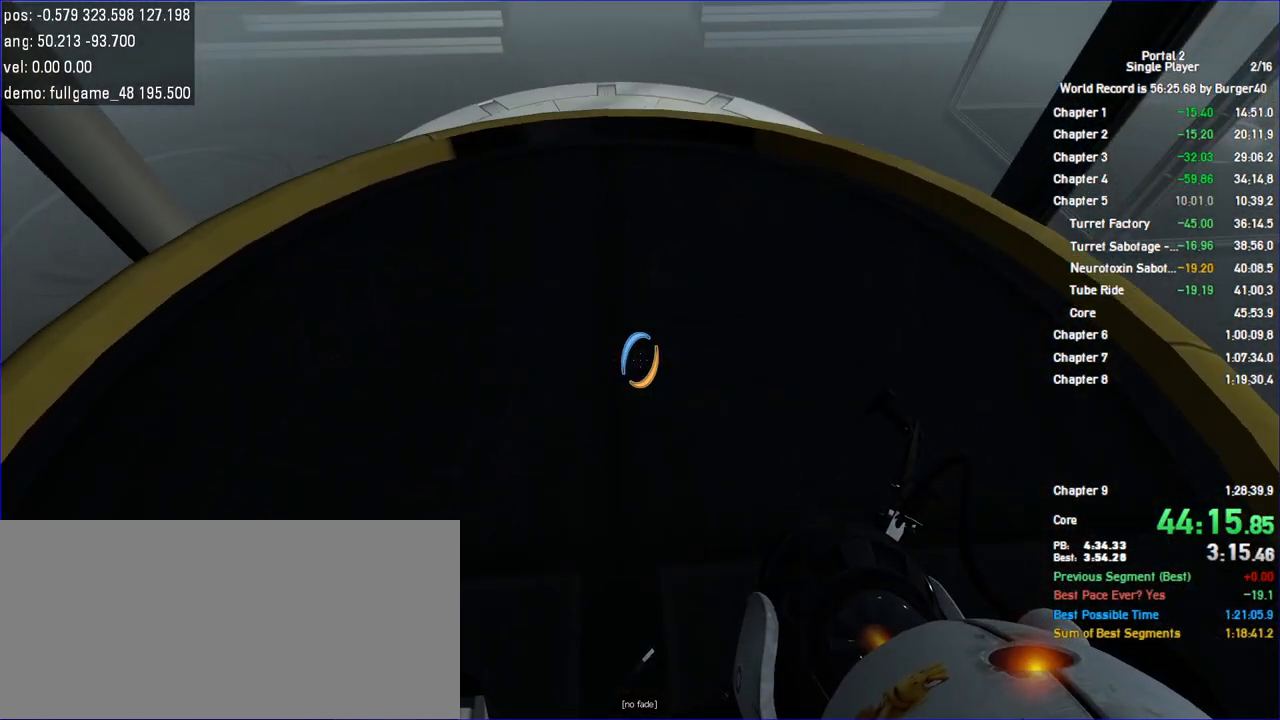
{"keys": ["duck", "w"], "mouse": [], "events": [[500, "w", "down"]]}
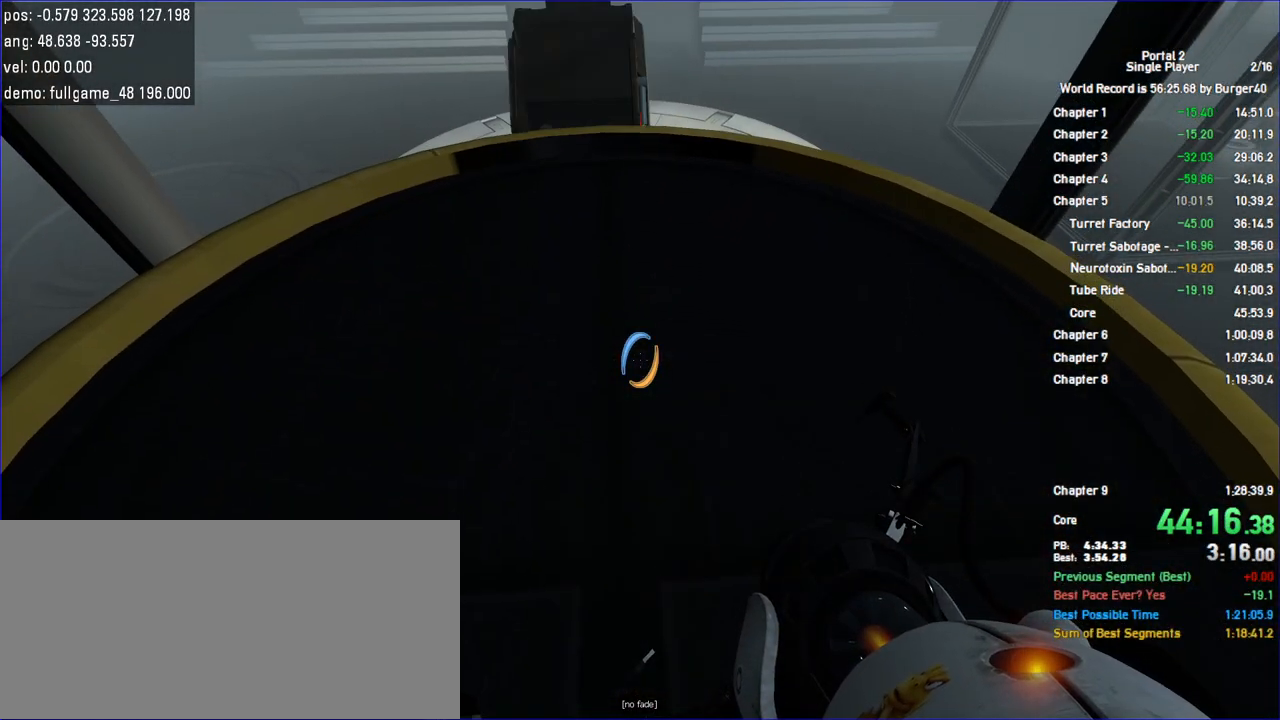
{"keys": [], "mouse": [], "events": [[233, "w", "up"], [433, "duck", "up"]]}